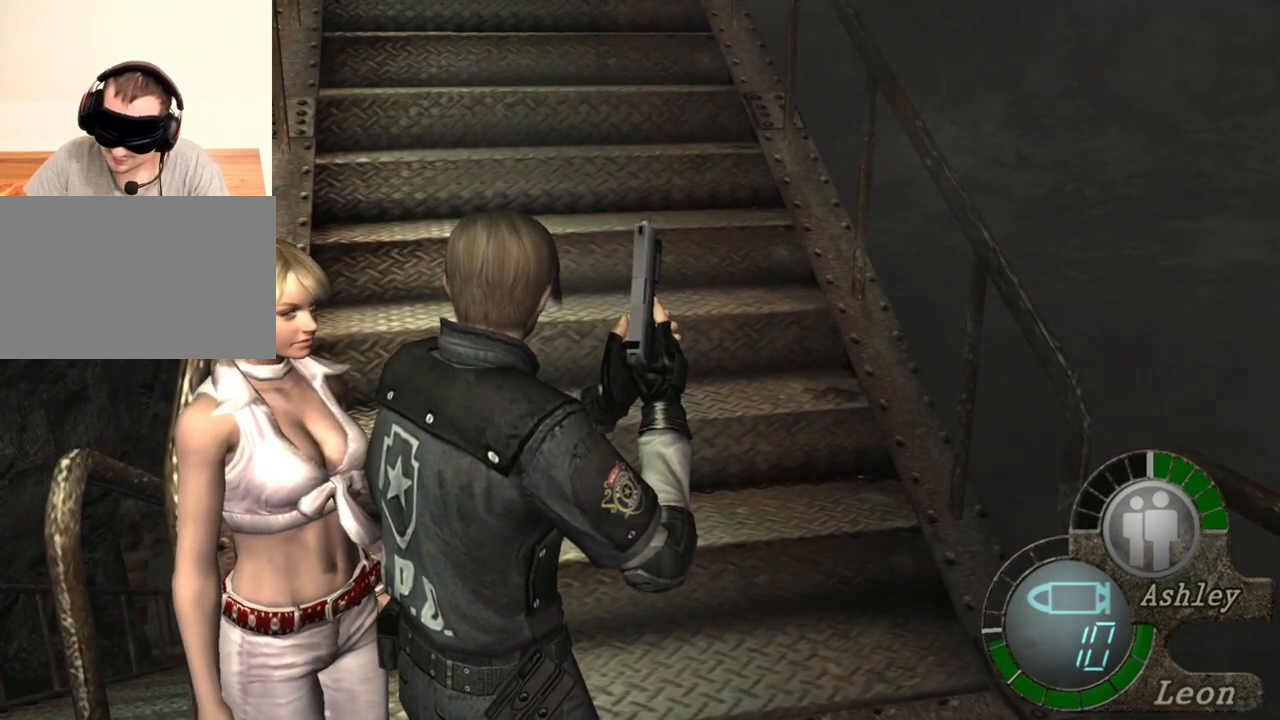
Gameplay with keyboard and mouse; each line is a JSON object with the keys and mouse buttons held at the frame after it. "events" lists presses ("down") and releases ("up") of "1", "2", "3", "4", "5", "a", "alt", "b", "c", "ctrl", "d", "e", "f", "g", "q", "r", "s", "shift", "space", "t", "tab", "tilde", "v", "w", "x", "z", "mouse_left", "mouse_wheel", "mouse_right", "mouse_mb4" and "mouse_mb5" between this image and that frame as [ms after this image, input, new state], when the widget could be followed in between. "mouse_left", "mouse_wheel", "mouse_right", "mouse_mb4", "mouse_mb5" = the "left", "wheel", "right", "mb4", "mb5" buttons of the "mouse" list. No other keys are recorded. "wheel" means that the mouse wheel is clicked or scrolled. Mouse movement is not recorded.
{"keys": ["shift"], "mouse": [], "events": [[483, "shift", "down"]]}
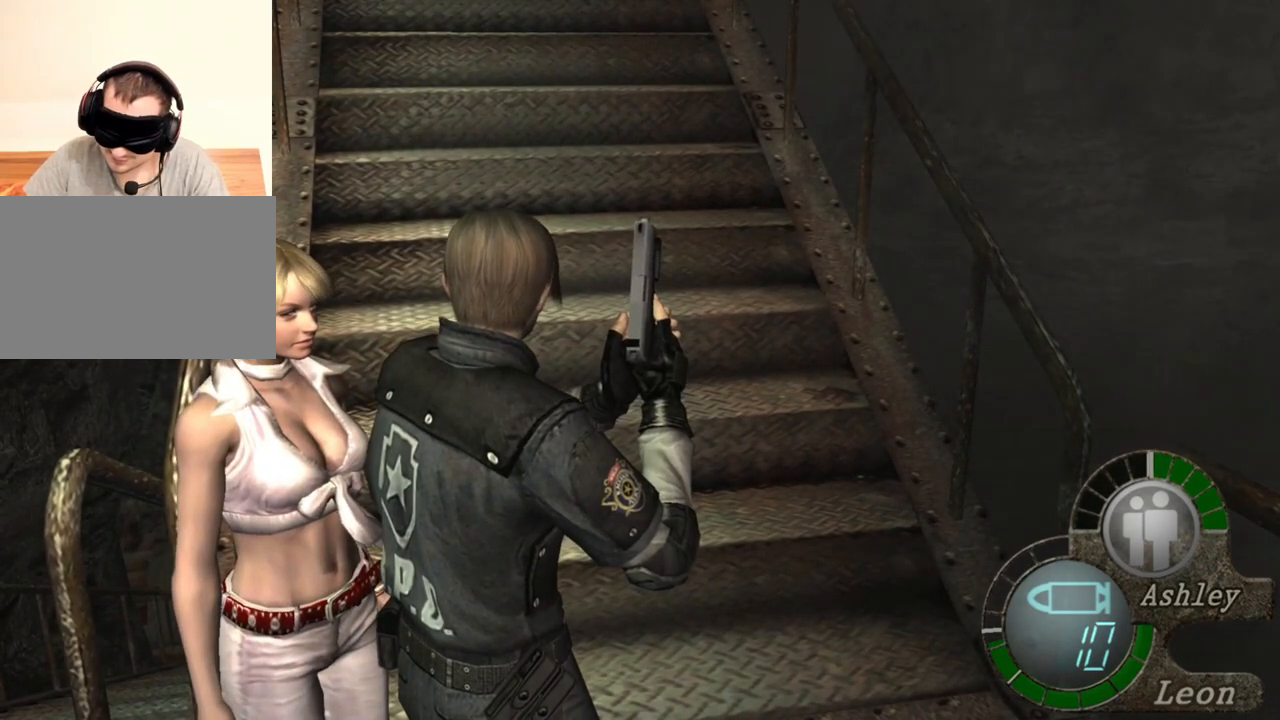
{"keys": ["shift", "w"], "mouse": [], "events": [[16, "w", "down"]]}
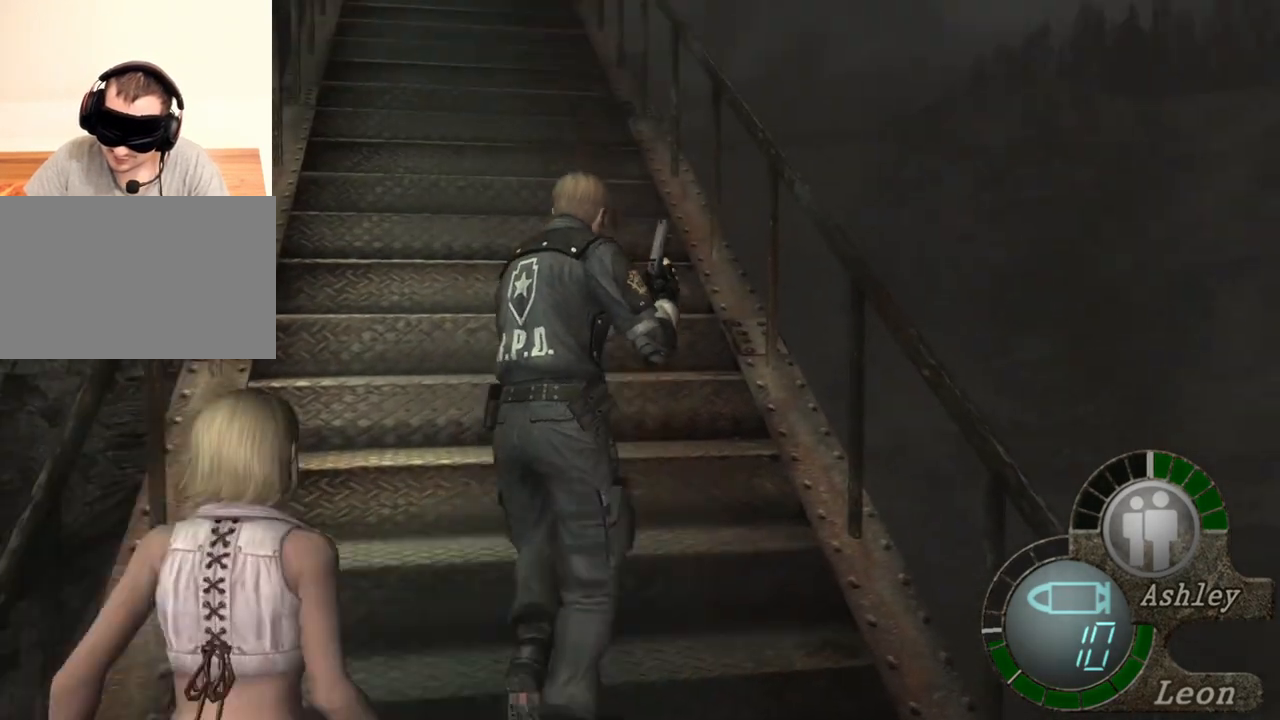
{"keys": ["shift", "w"], "mouse": [], "events": []}
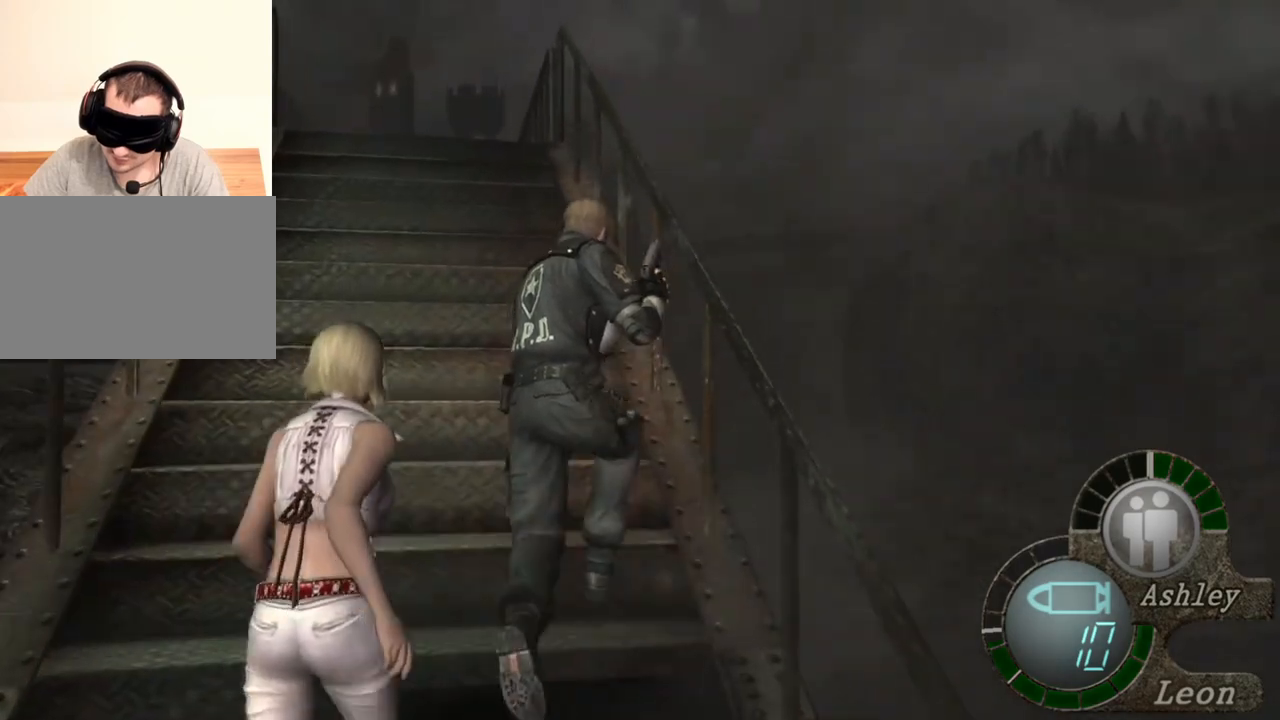
{"keys": ["shift", "w"], "mouse": [], "events": []}
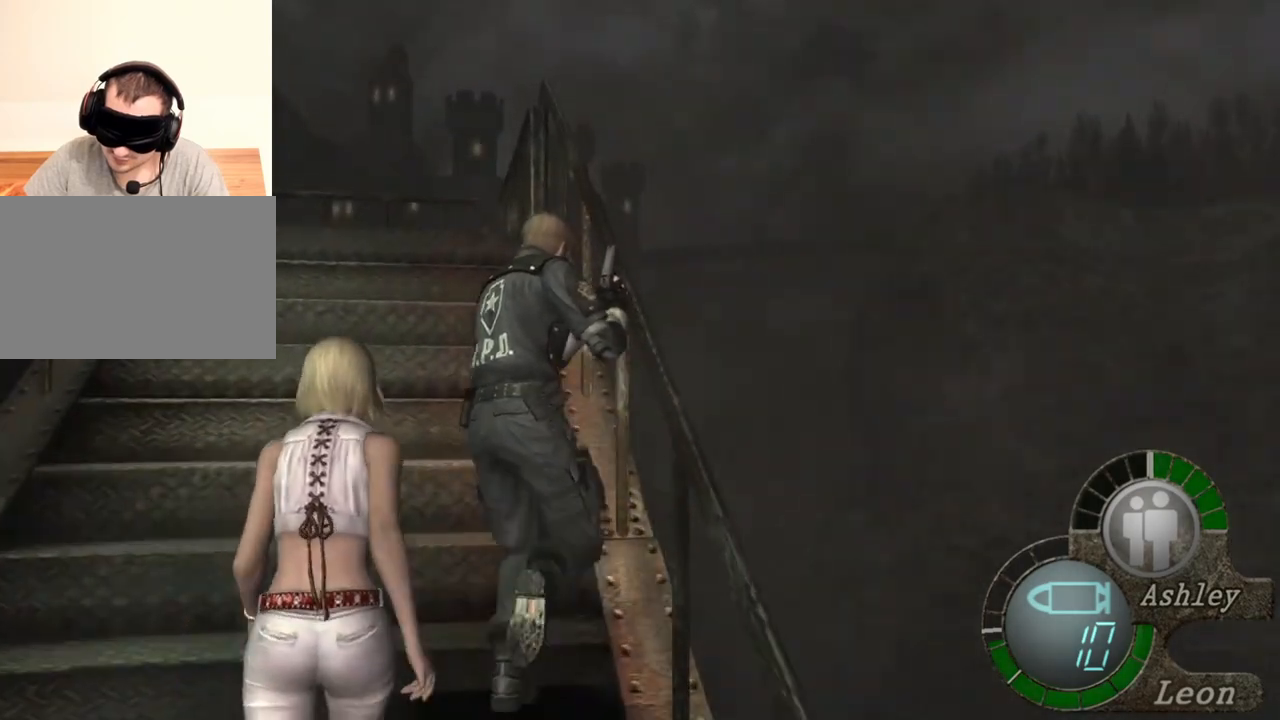
{"keys": ["shift", "w"], "mouse": [], "events": []}
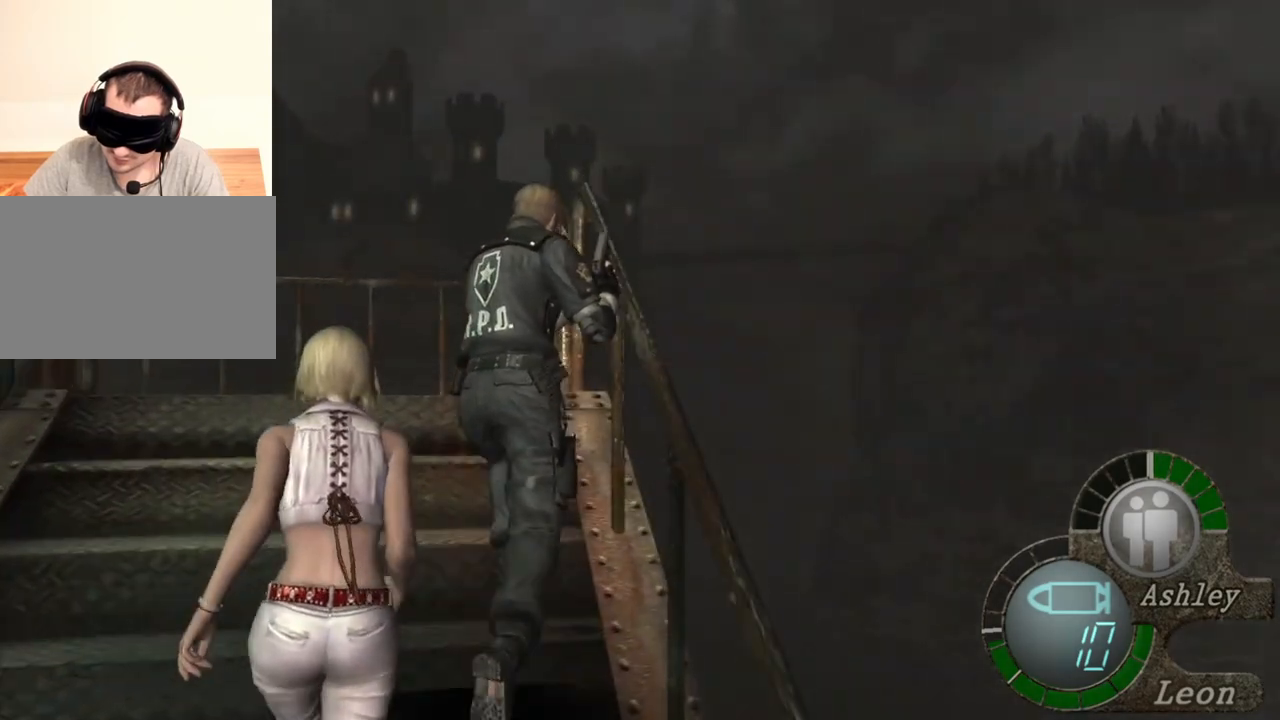
{"keys": ["shift", "w"], "mouse": [], "events": []}
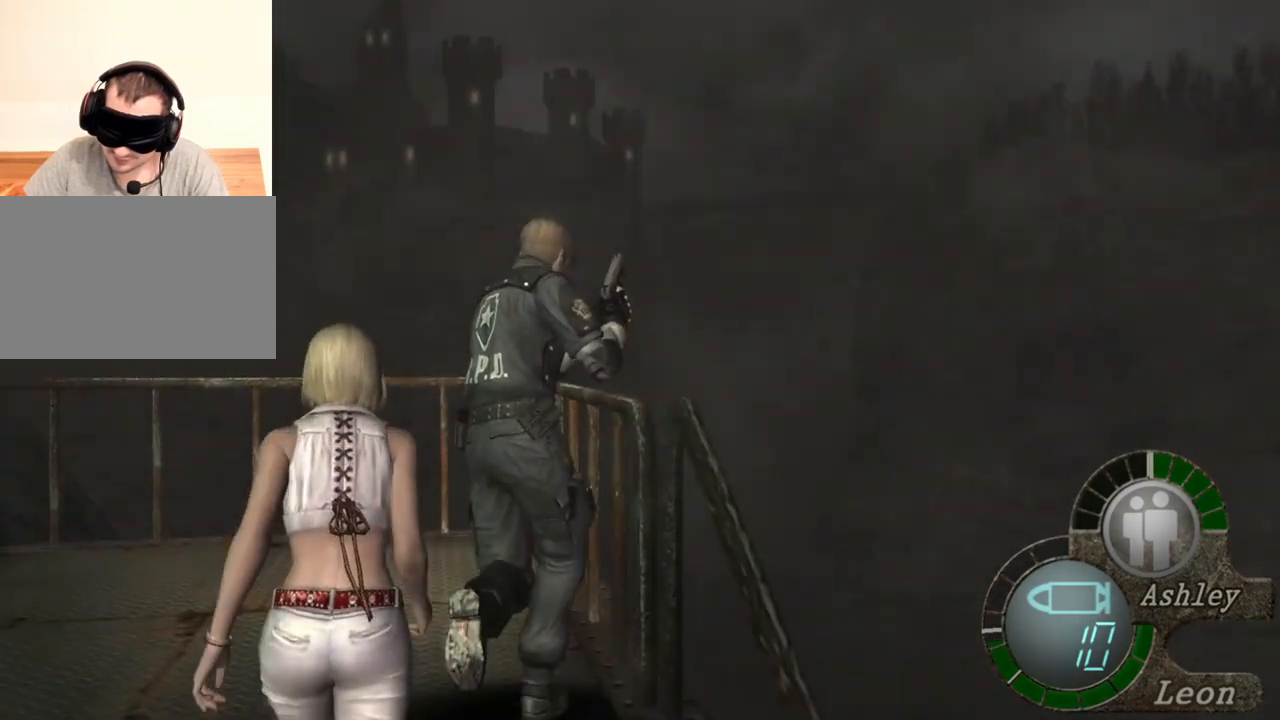
{"keys": ["shift", "w"], "mouse": [], "events": []}
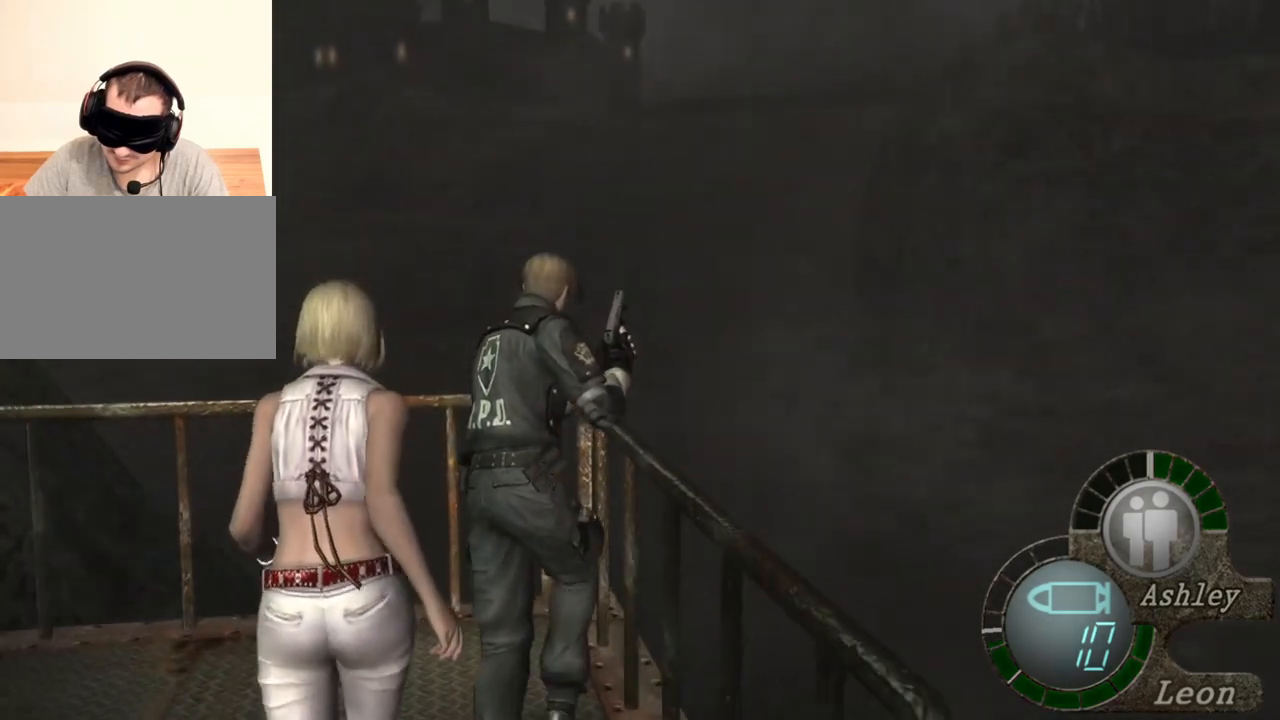
{"keys": ["shift", "w"], "mouse": [], "events": []}
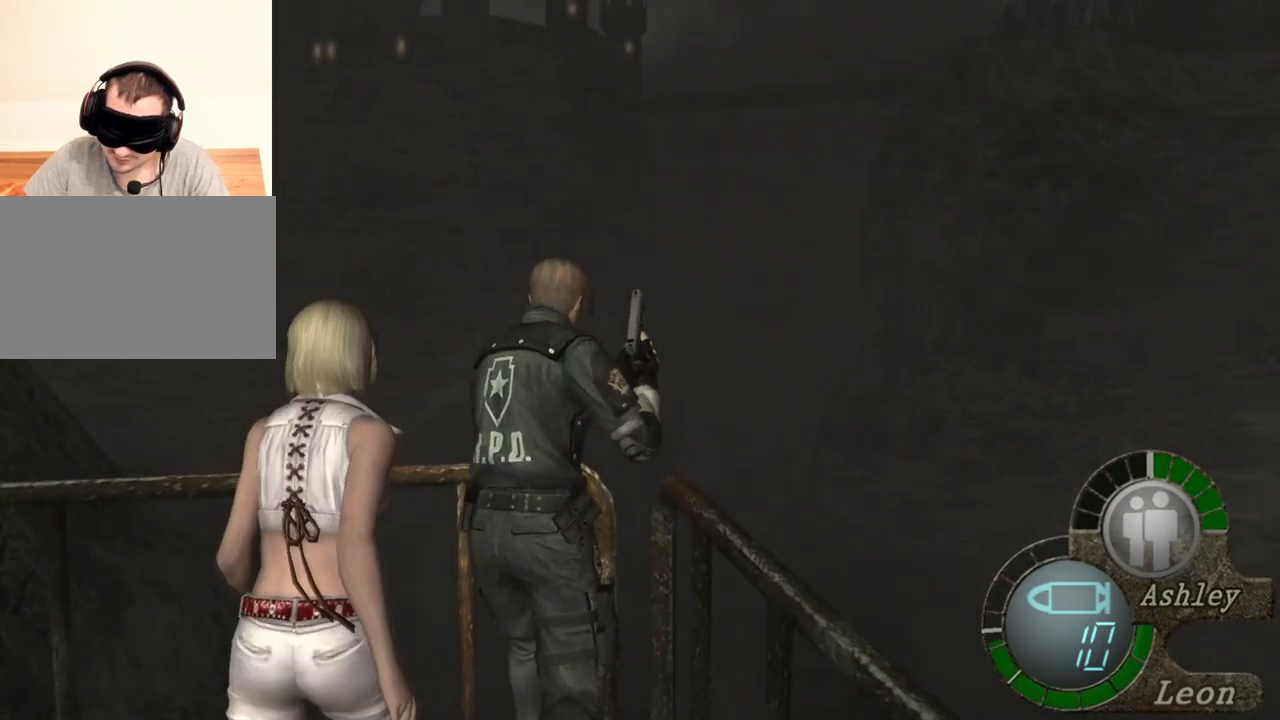
{"keys": ["shift", "w"], "mouse": [], "events": []}
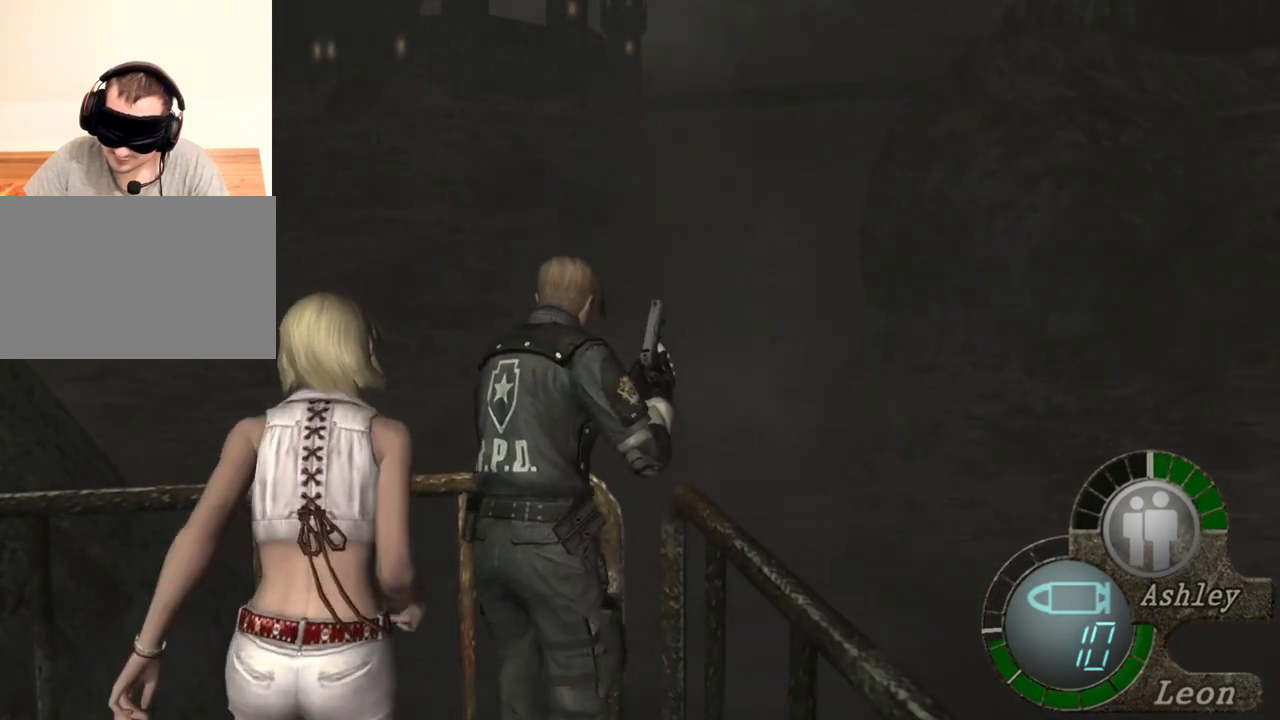
{"keys": ["shift", "w"], "mouse": [], "events": []}
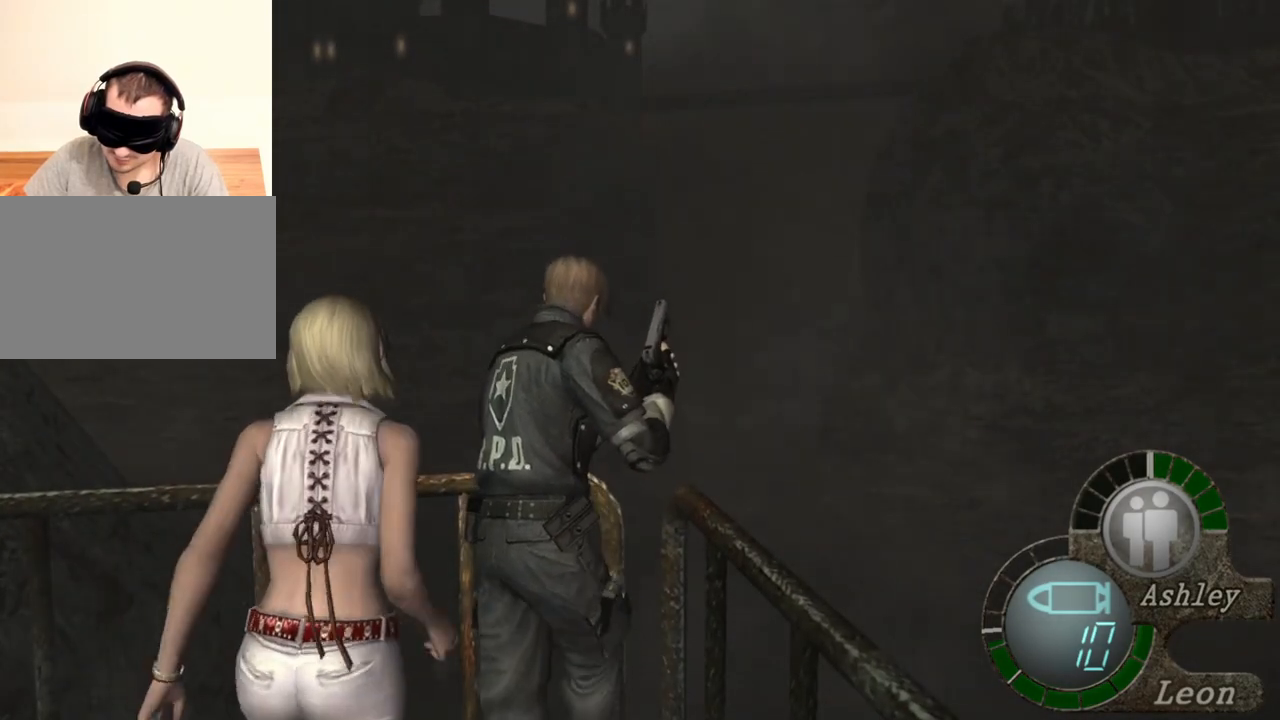
{"keys": ["shift", "w"], "mouse": [], "events": []}
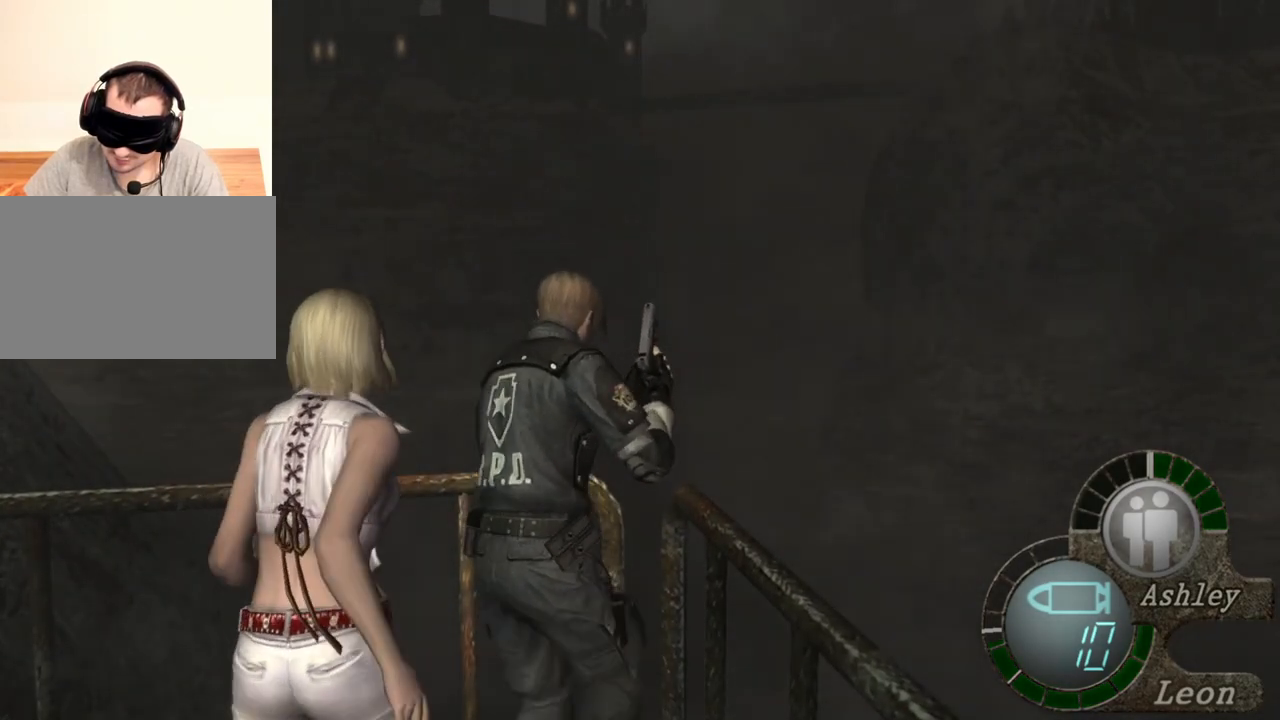
{"keys": ["shift", "w"], "mouse": [], "events": []}
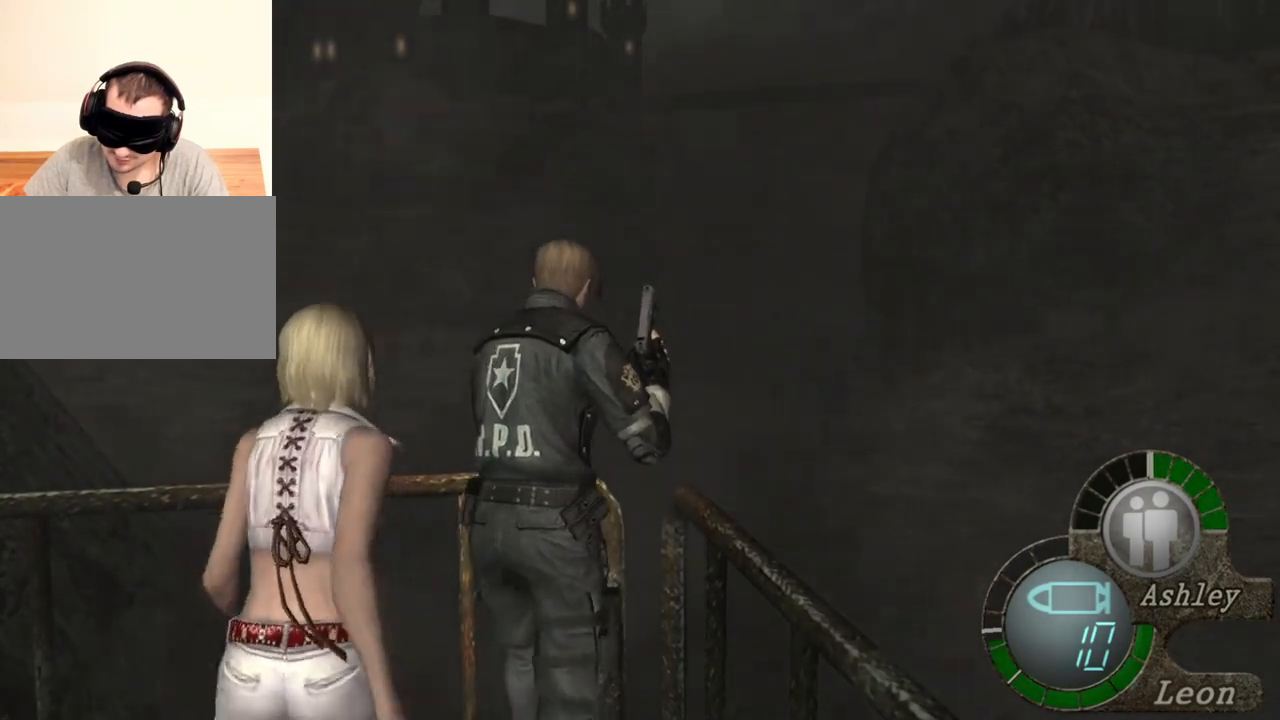
{"keys": ["shift", "w"], "mouse": [], "events": []}
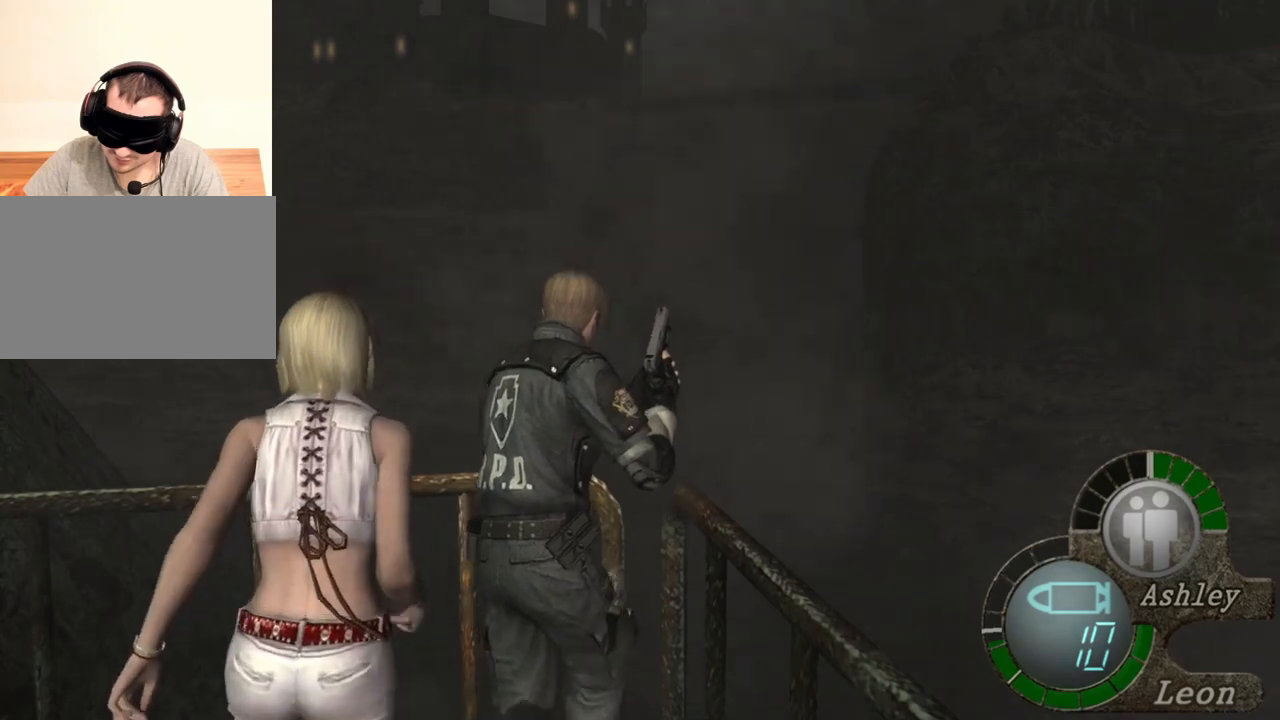
{"keys": ["shift", "w"], "mouse": [], "events": []}
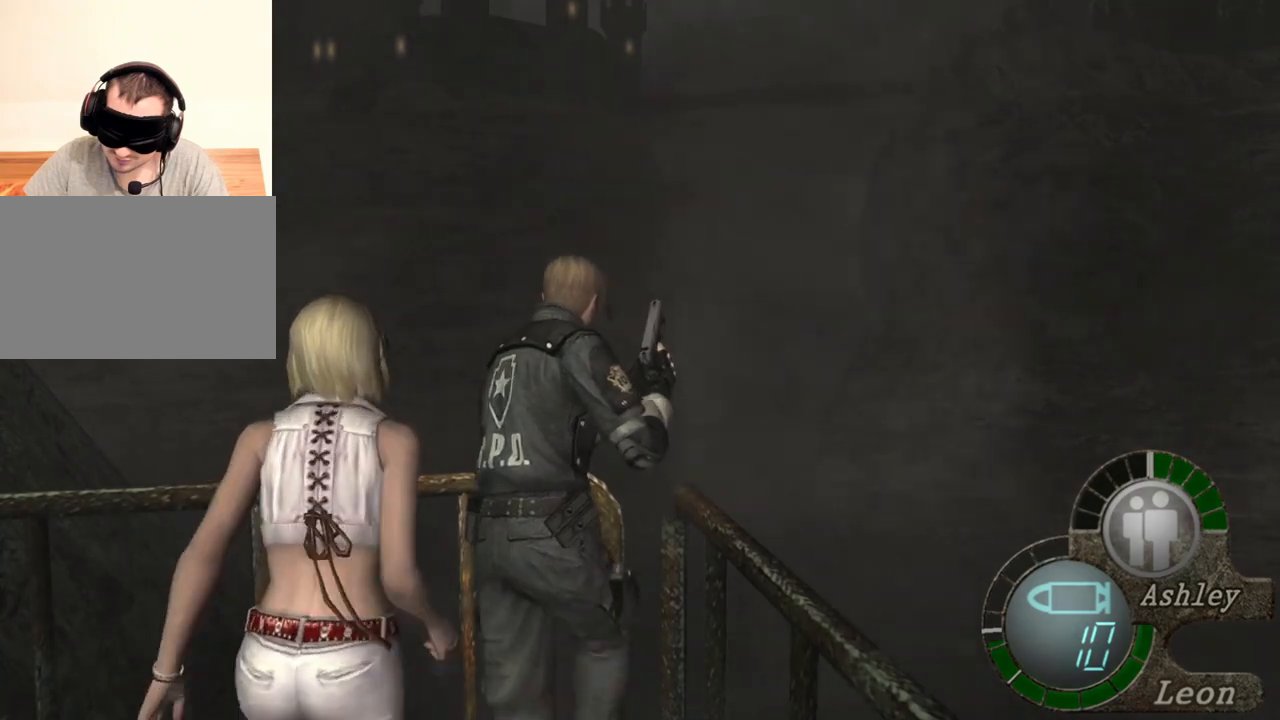
{"keys": ["shift", "w"], "mouse": [], "events": []}
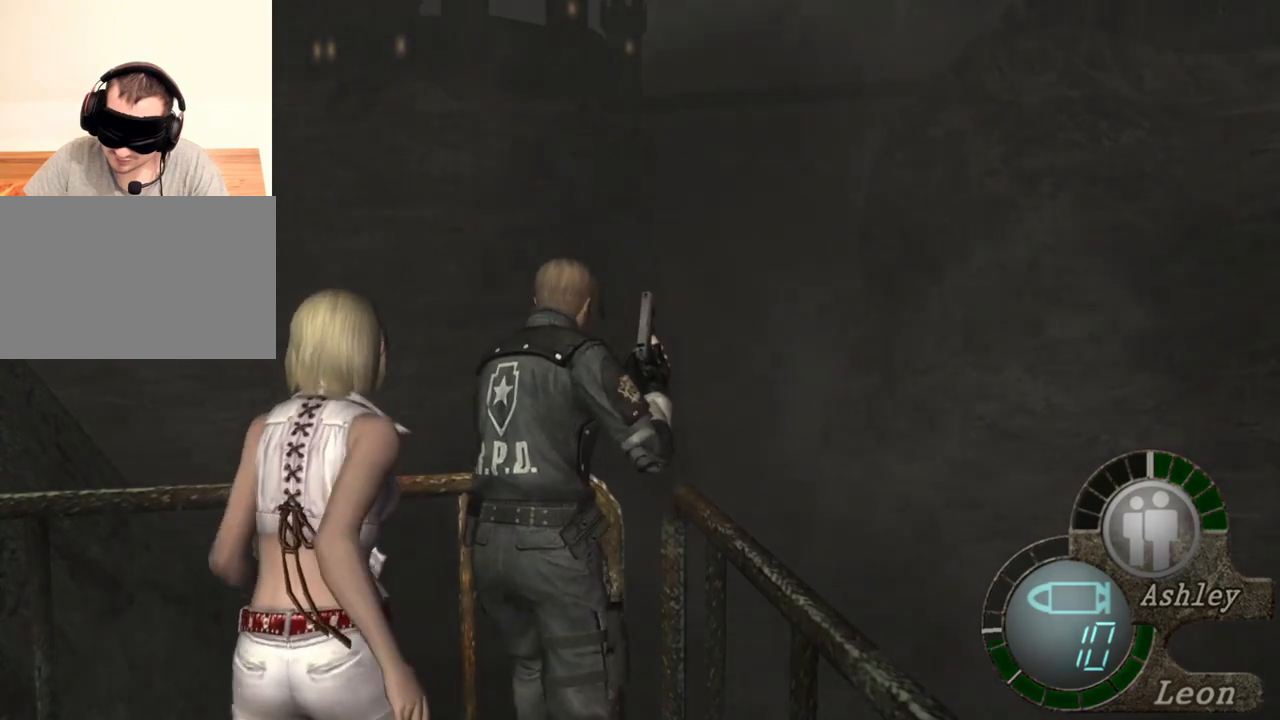
{"keys": ["shift", "w"], "mouse": [], "events": []}
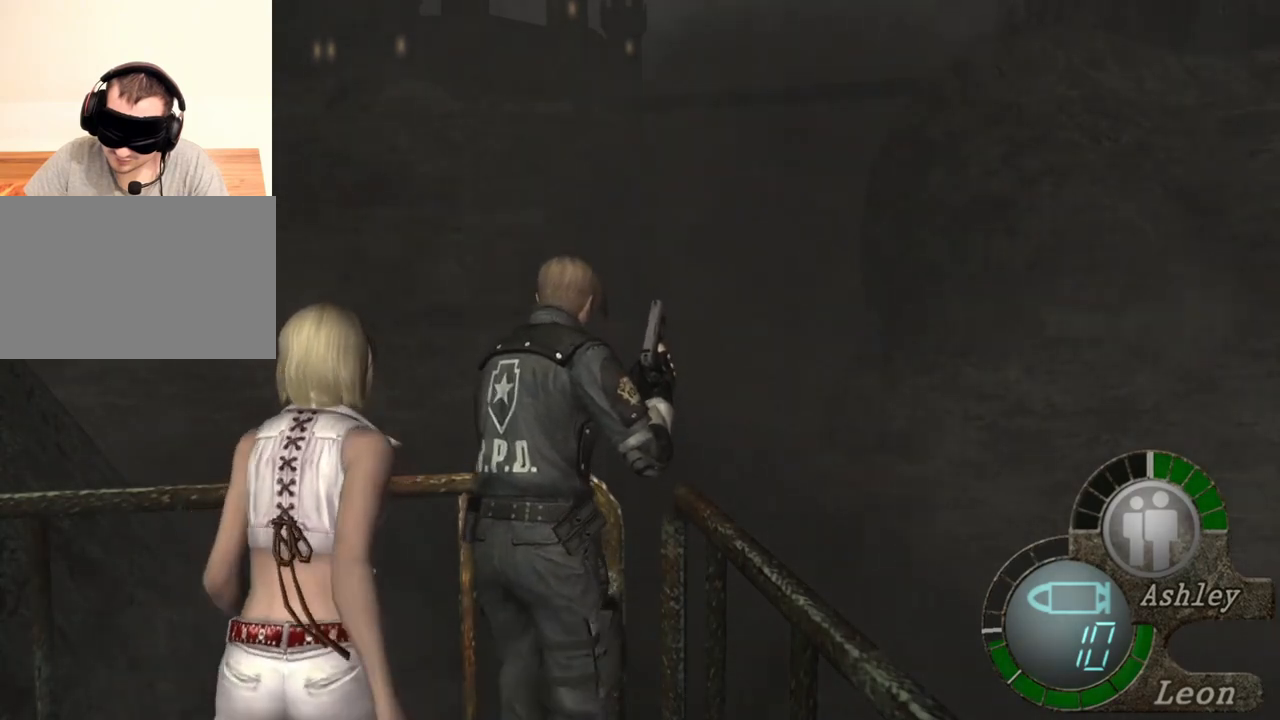
{"keys": [], "mouse": [], "events": [[150, "w", "up"], [183, "shift", "up"]]}
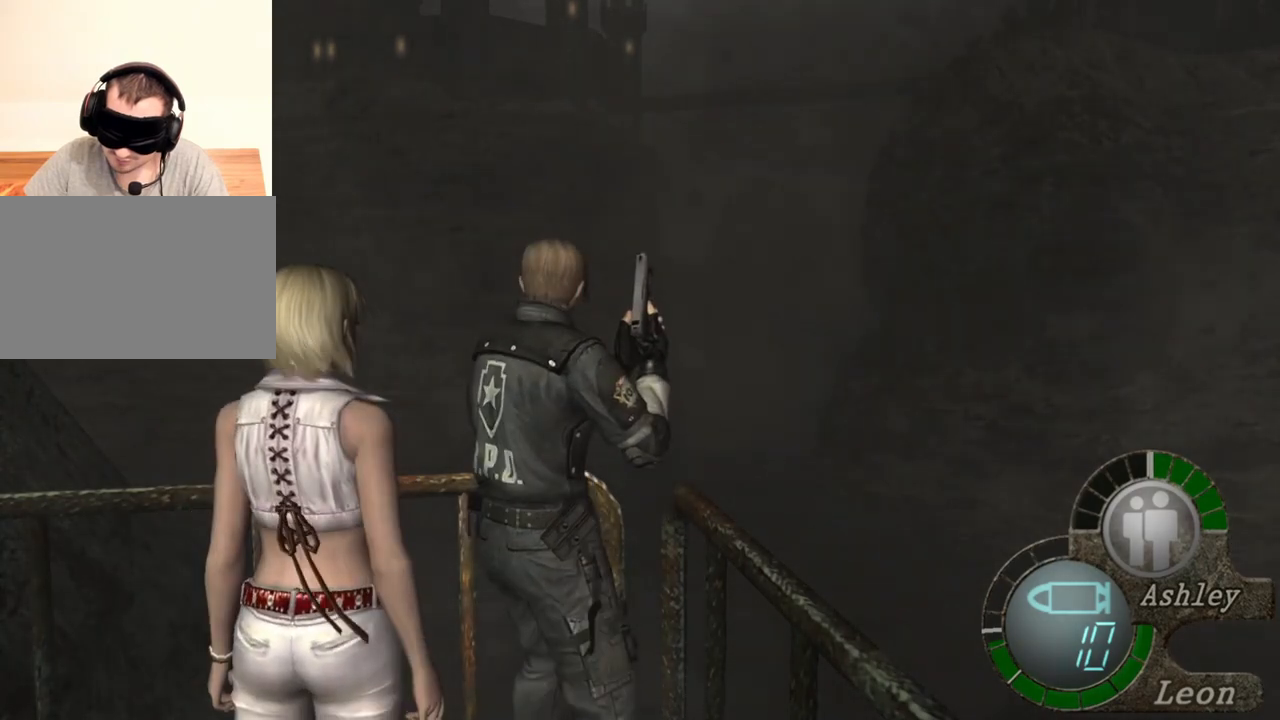
{"keys": [], "mouse": [], "events": []}
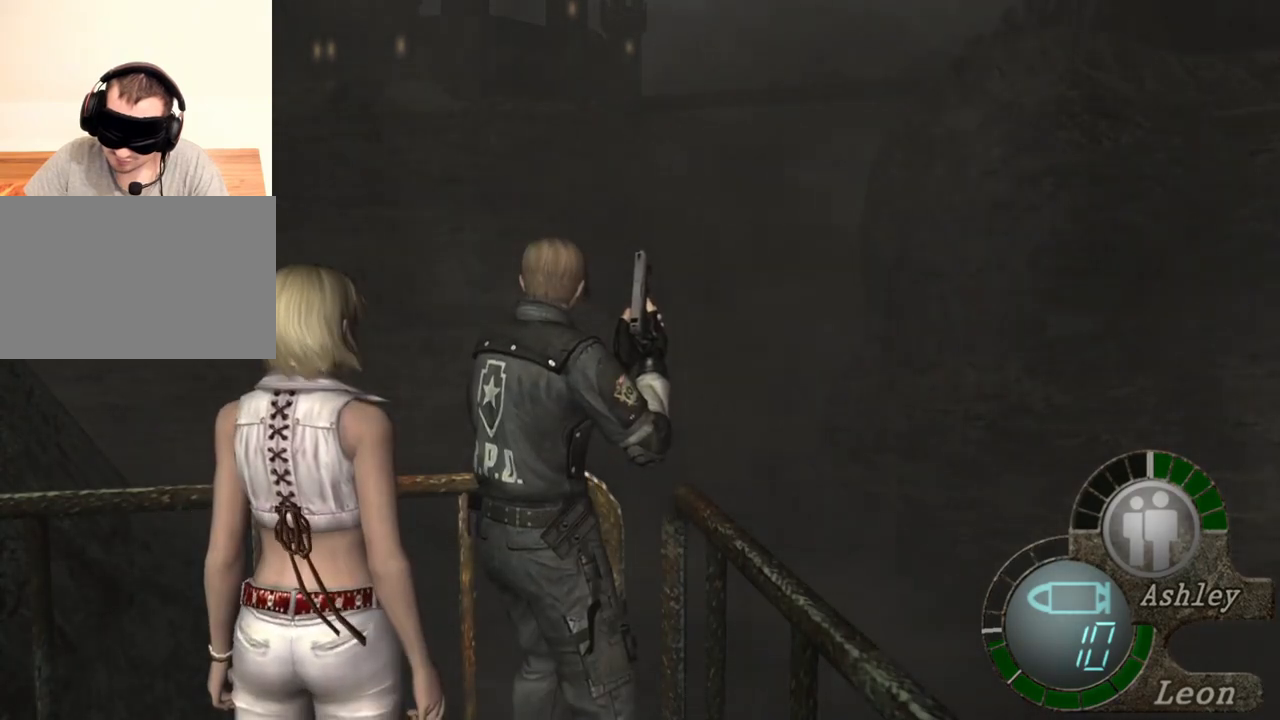
{"keys": [], "mouse": [], "events": []}
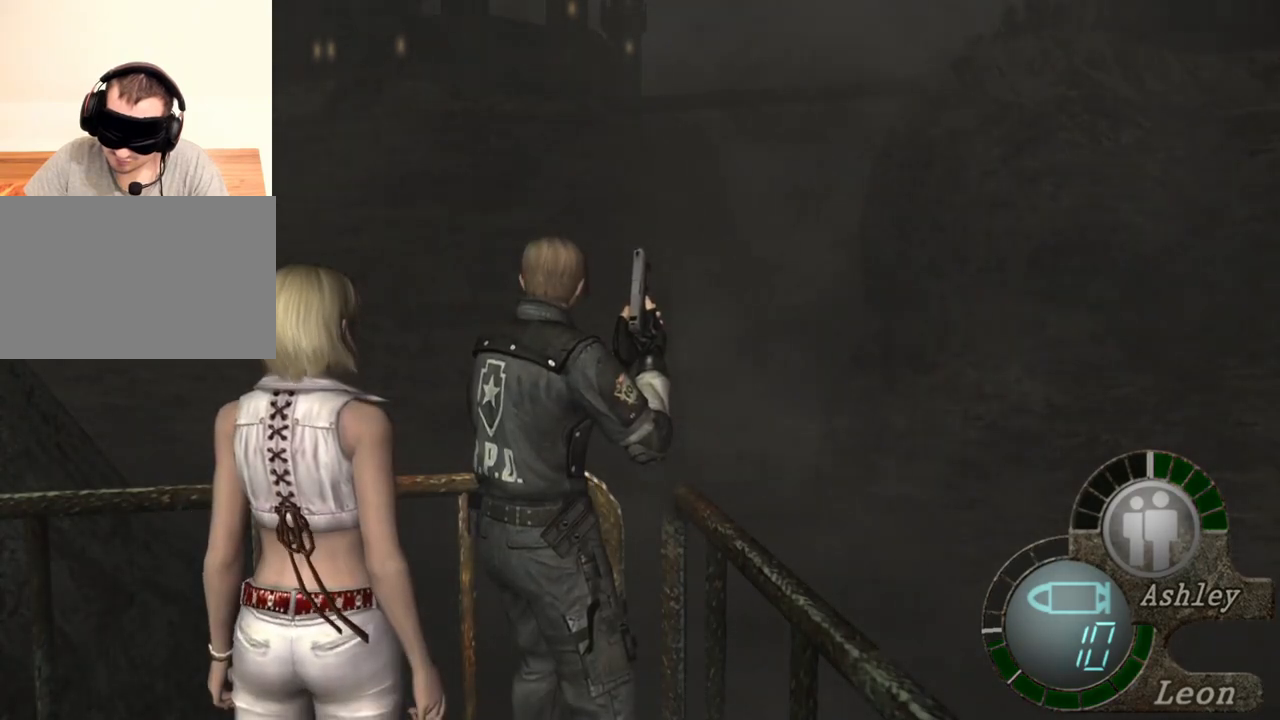
{"keys": [], "mouse": [], "events": []}
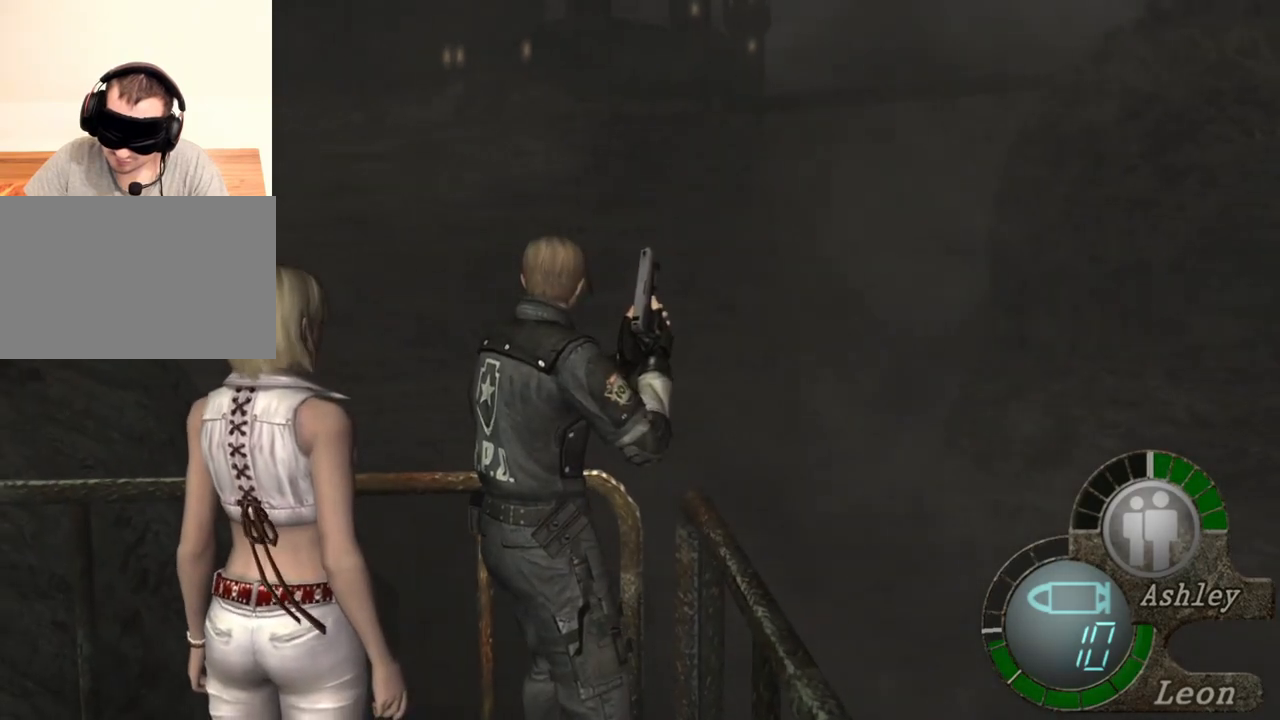
{"keys": [], "mouse": [], "events": []}
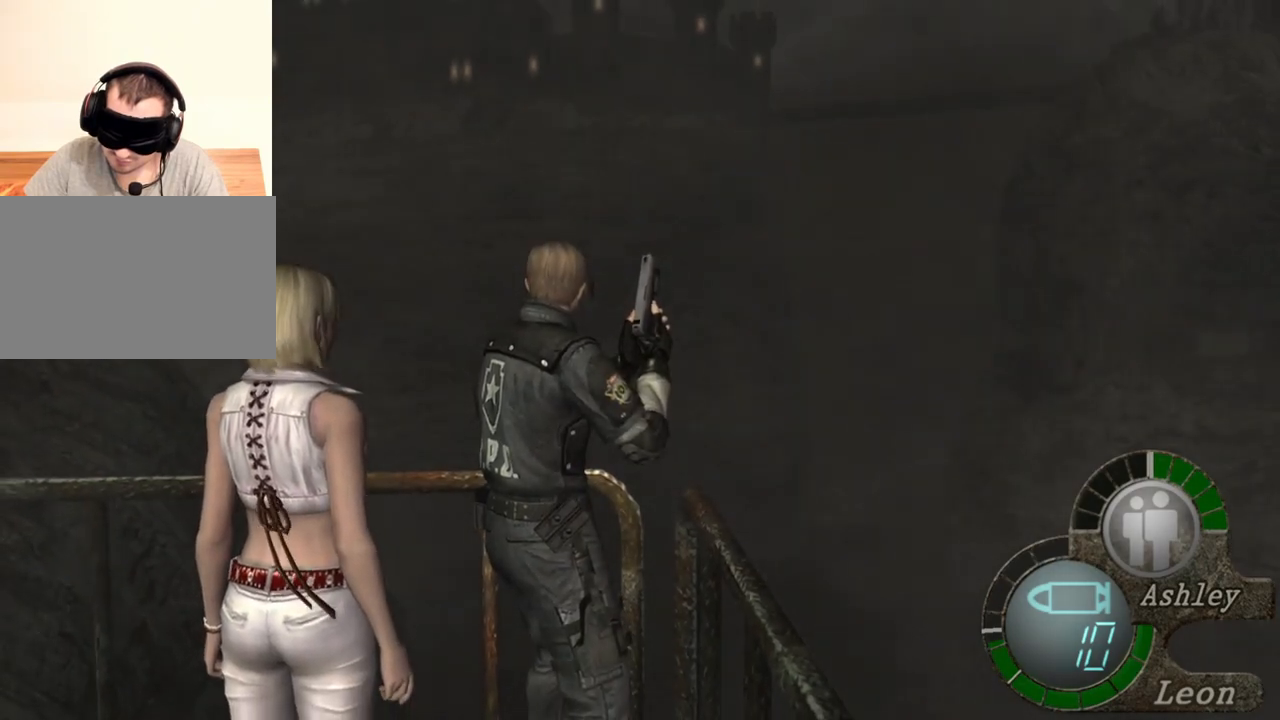
{"keys": [], "mouse": [], "events": []}
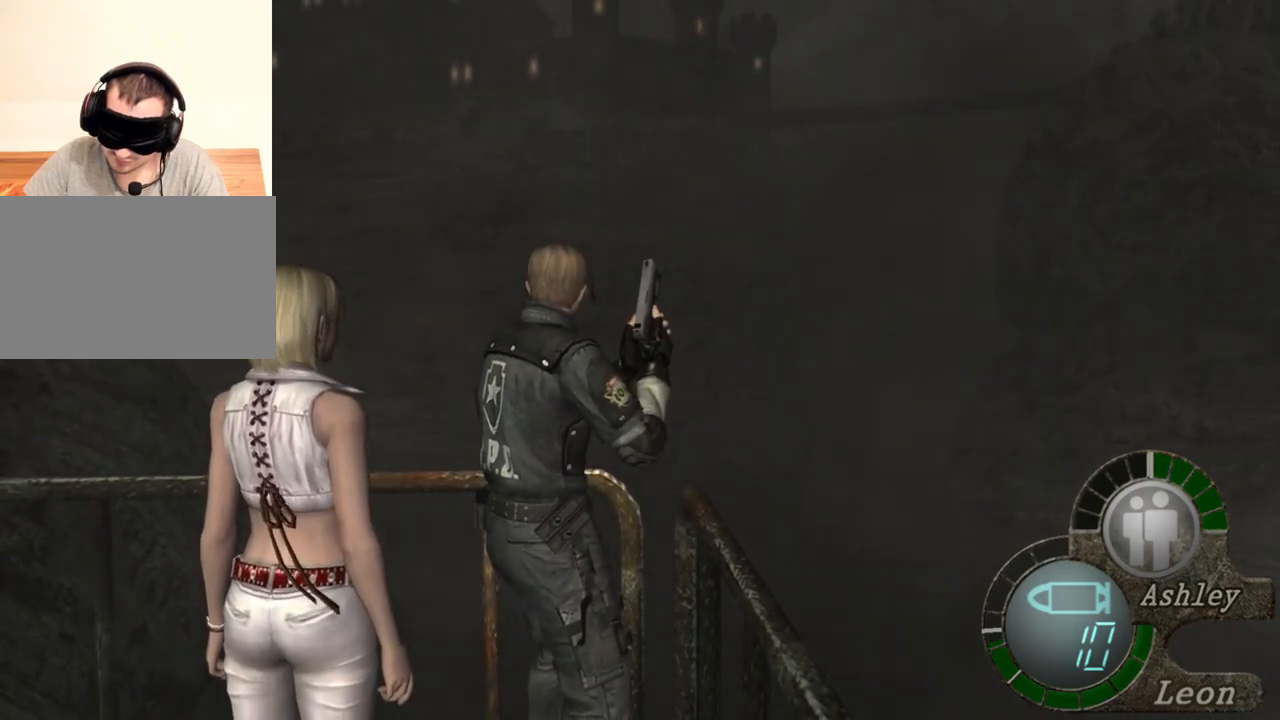
{"keys": ["a"], "mouse": [], "events": [[383, "a", "down"]]}
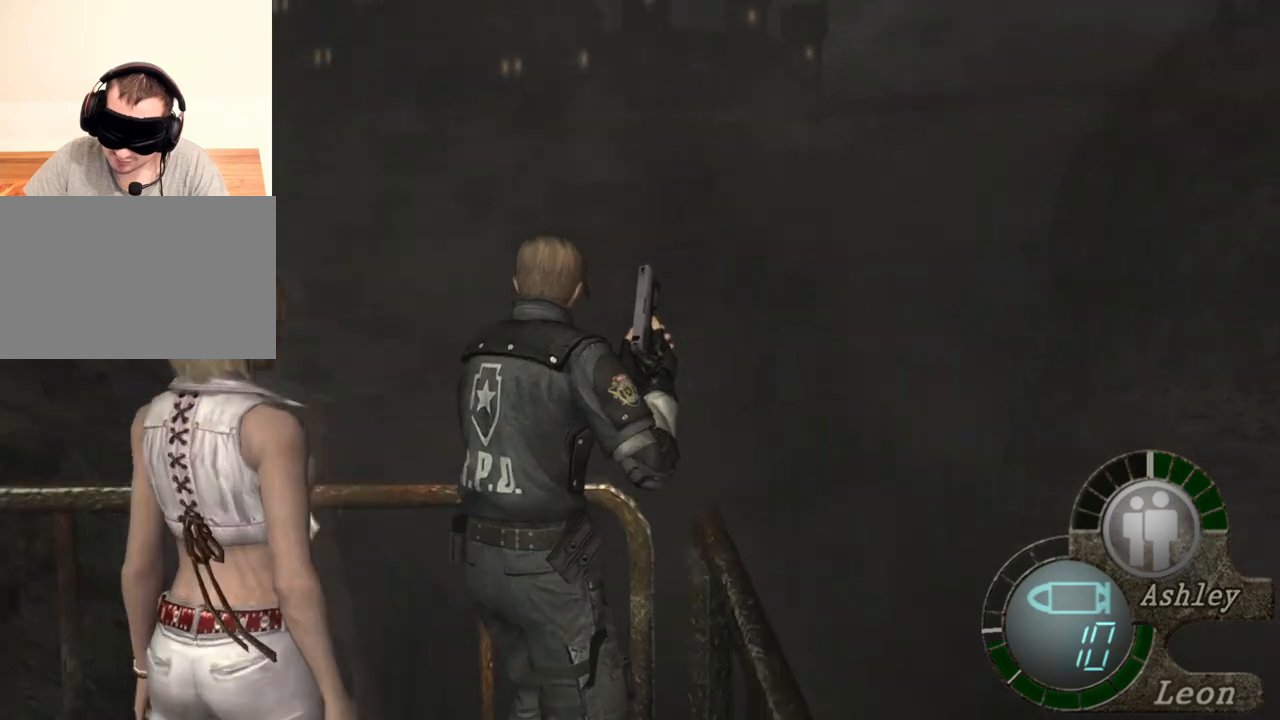
{"keys": [], "mouse": [], "events": [[16, "a", "up"], [83, "a", "down"], [216, "a", "up"], [250, "a", "down"], [316, "a", "up"], [416, "a", "down"], [483, "a", "up"]]}
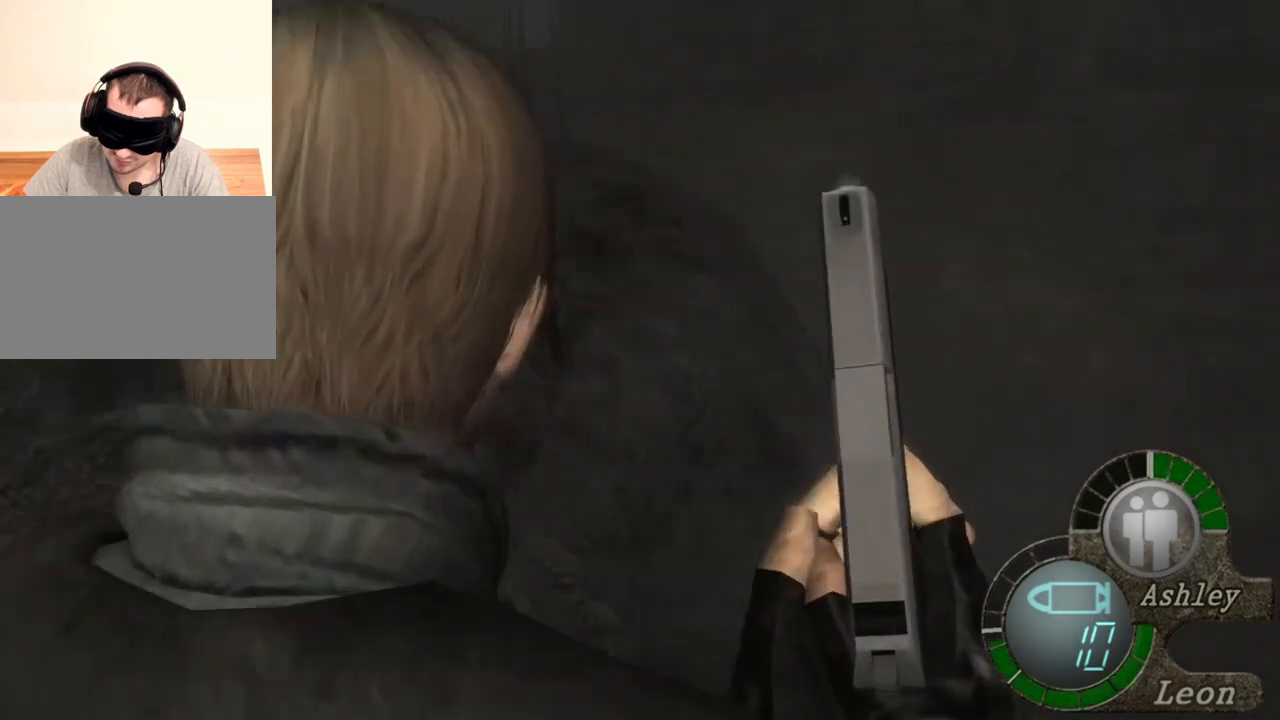
{"keys": [], "mouse": [], "events": [[83, "a", "down"], [116, "a", "up"], [216, "a", "down"], [316, "a", "up"]]}
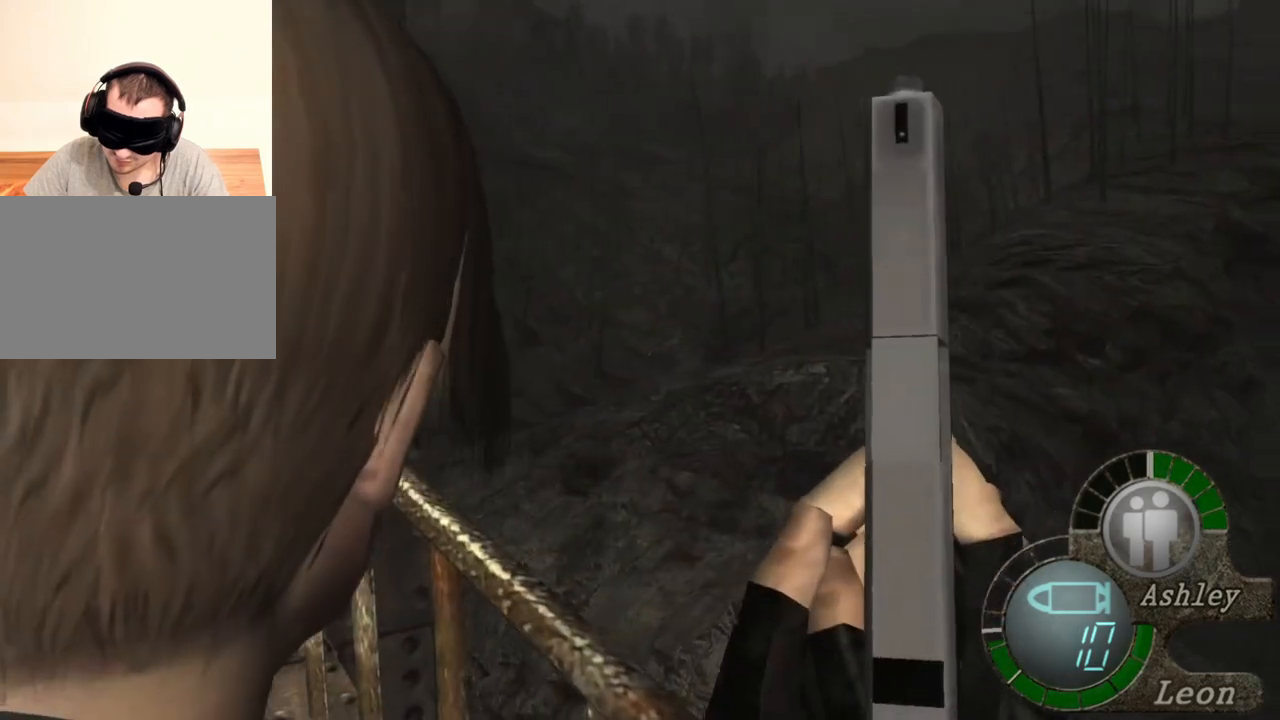
{"keys": [], "mouse": [], "events": []}
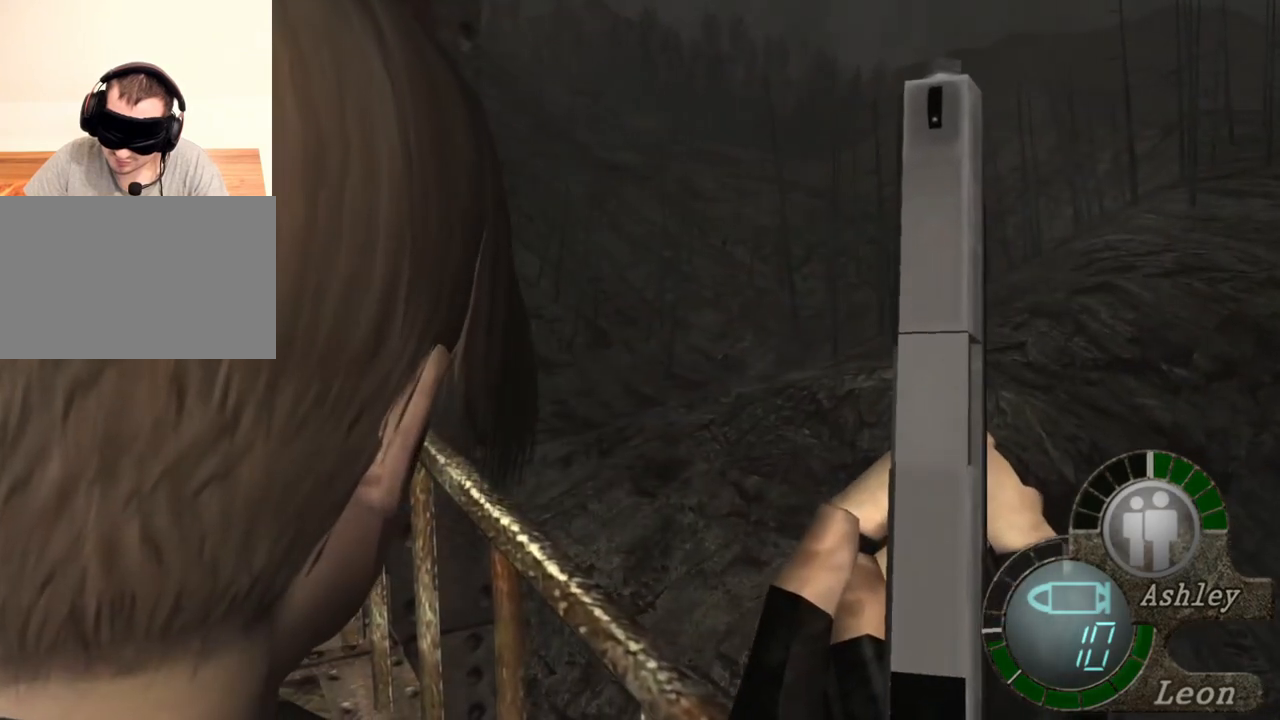
{"keys": [], "mouse": [], "events": []}